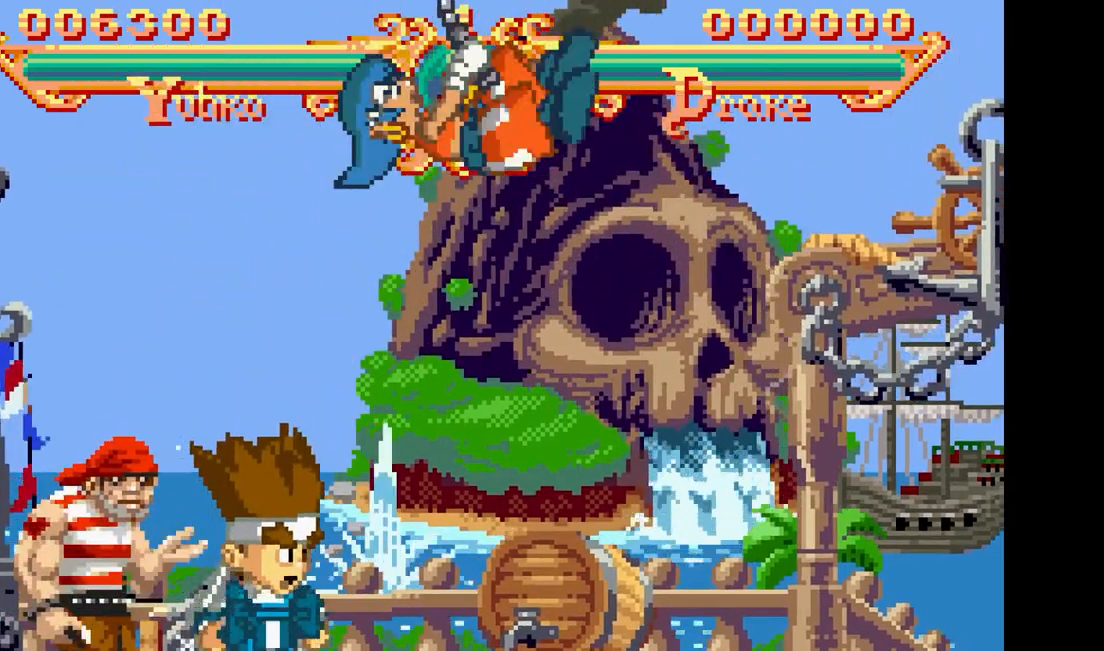
Gameplay with a controller (arcade stick); each line is a JSON object with the inputs held at the frame after it (dt_ms = milliseconds from this image to that frame). "events" lists button and stick changes between this image and that frame as [ms after this image, input, new state], when the widget could be followed in between. Not read: CROSS DPAD_UP L3 R3.
{"dt_ms": 500, "buttons": [], "events": []}
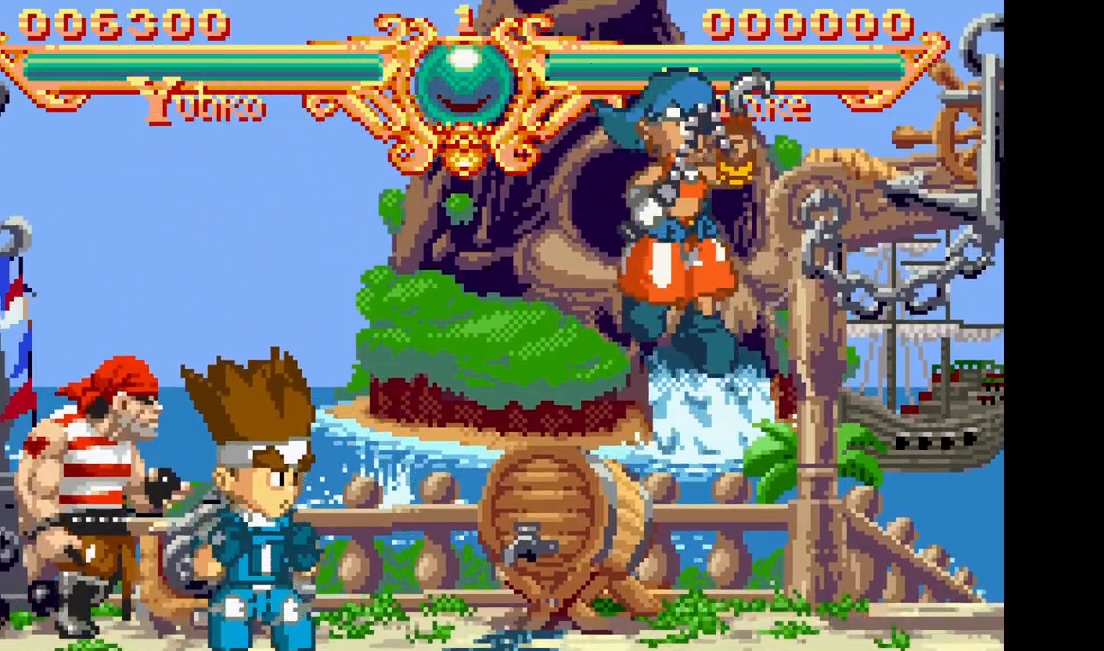
{"dt_ms": 1000, "buttons": [], "events": [[417, "DPAD_RIGHT", "down"], [483, "CIRCLE", "down"], [667, "CIRCLE", "up"], [683, "DPAD_RIGHT", "up"]]}
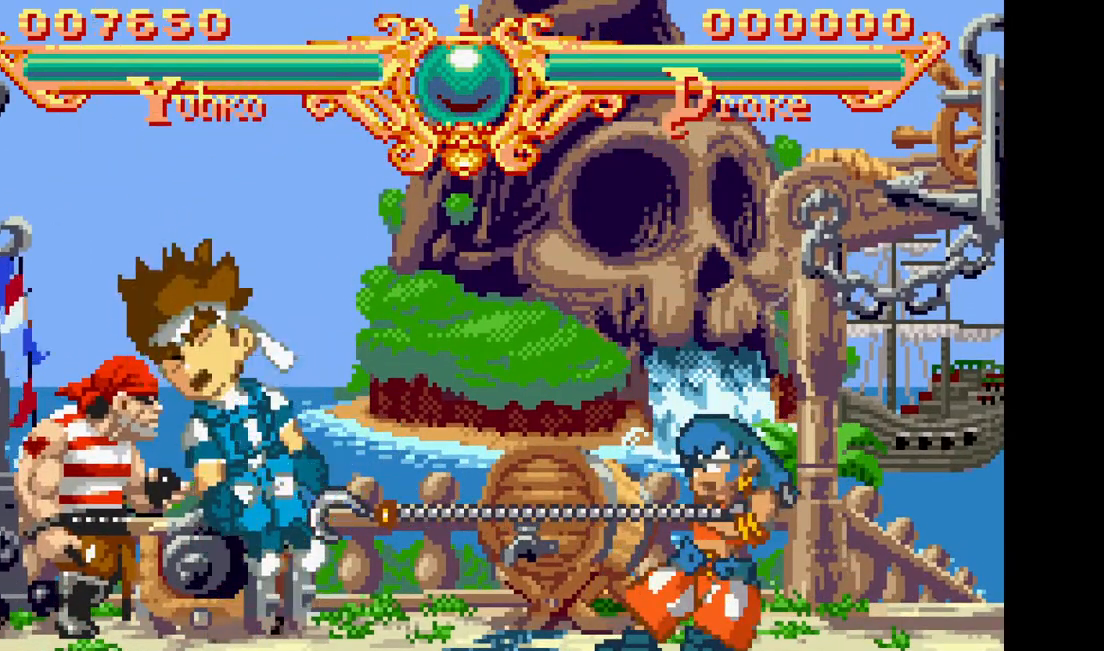
{"dt_ms": 500, "buttons": [], "events": [[367, "TRIANGLE", "down"], [483, "TRIANGLE", "up"]]}
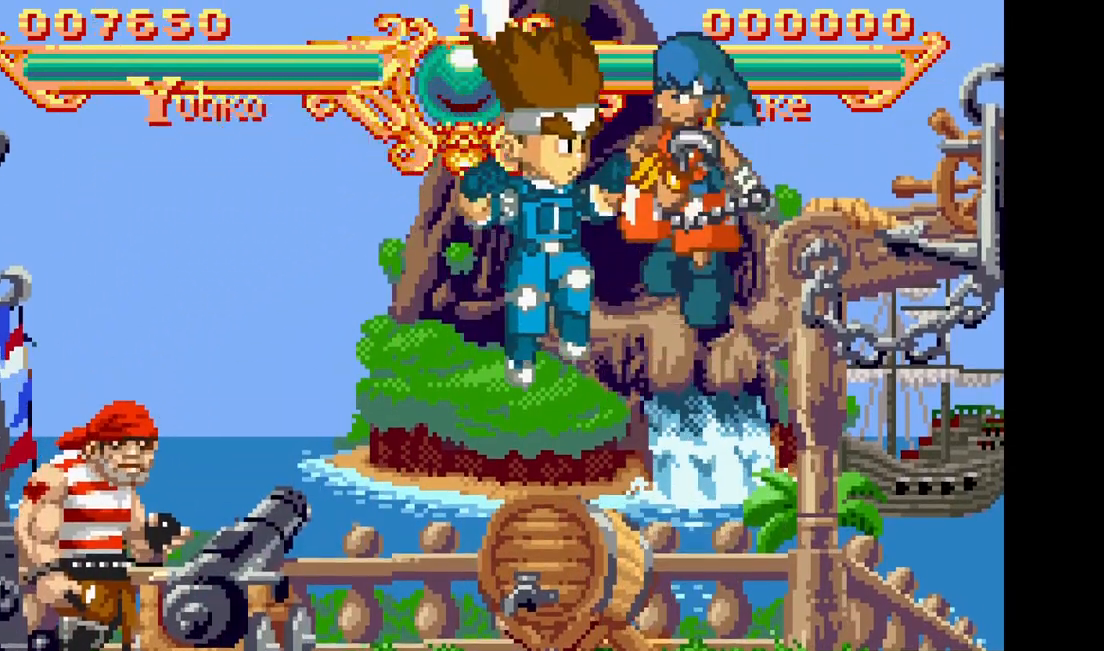
{"dt_ms": 500, "buttons": [], "events": [[33, "TRIANGLE", "down"], [183, "TRIANGLE", "up"]]}
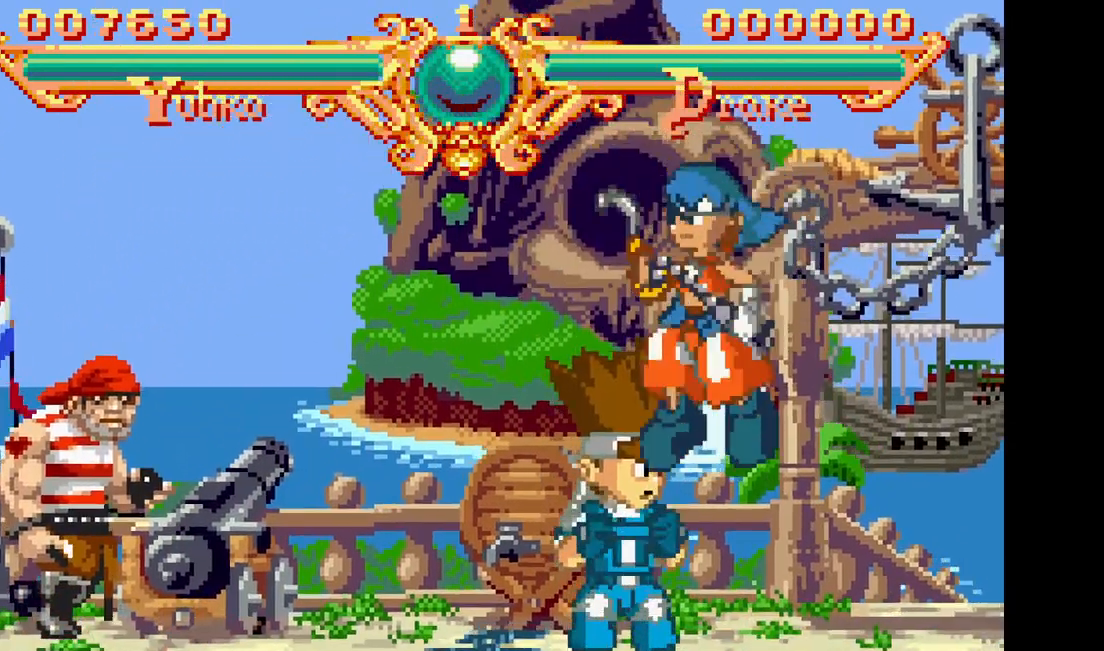
{"dt_ms": 500, "buttons": []}
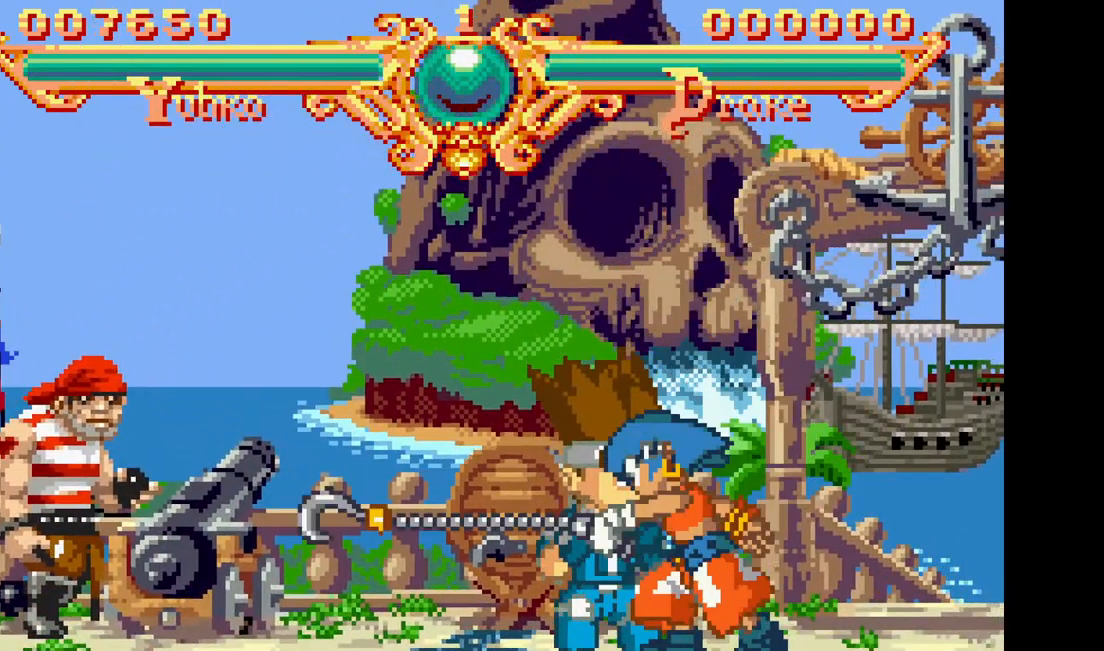
{"dt_ms": 500, "buttons": [], "events": []}